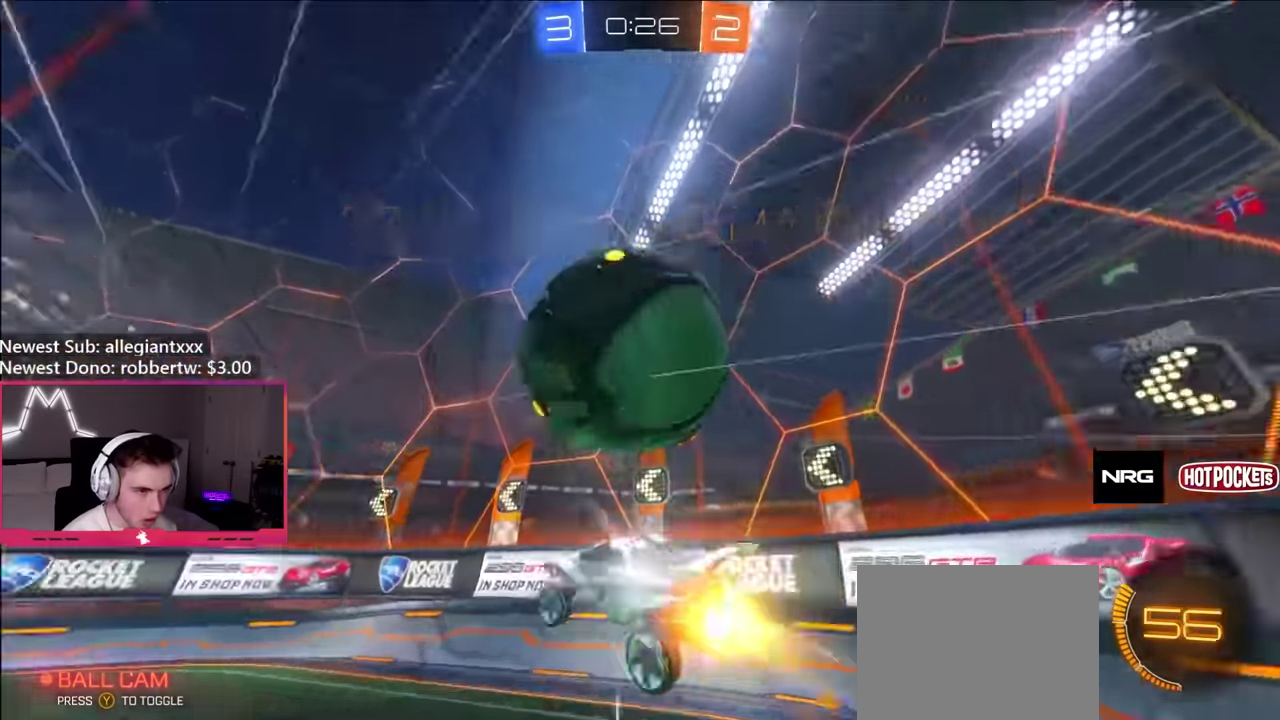
Gameplay with a controller (Xbox layout); each line is a JSON object with the inputs held at the frame after it. "events" lists button and stick changes between this image and that frame as [ms after this image, input, new state], when the widget could be followed in between. Not read: L3 R3.
{"buttons": ["B", "R2"], "left_stick": "left", "right_stick": "center", "events": [[50, "left_stick", "left"], [117, "L1", "up"], [167, "B", "down"], [167, "left_stick", "right"], [217, "R2", "down"], [267, "left_stick", "center"], [400, "left_stick", "left"]]}
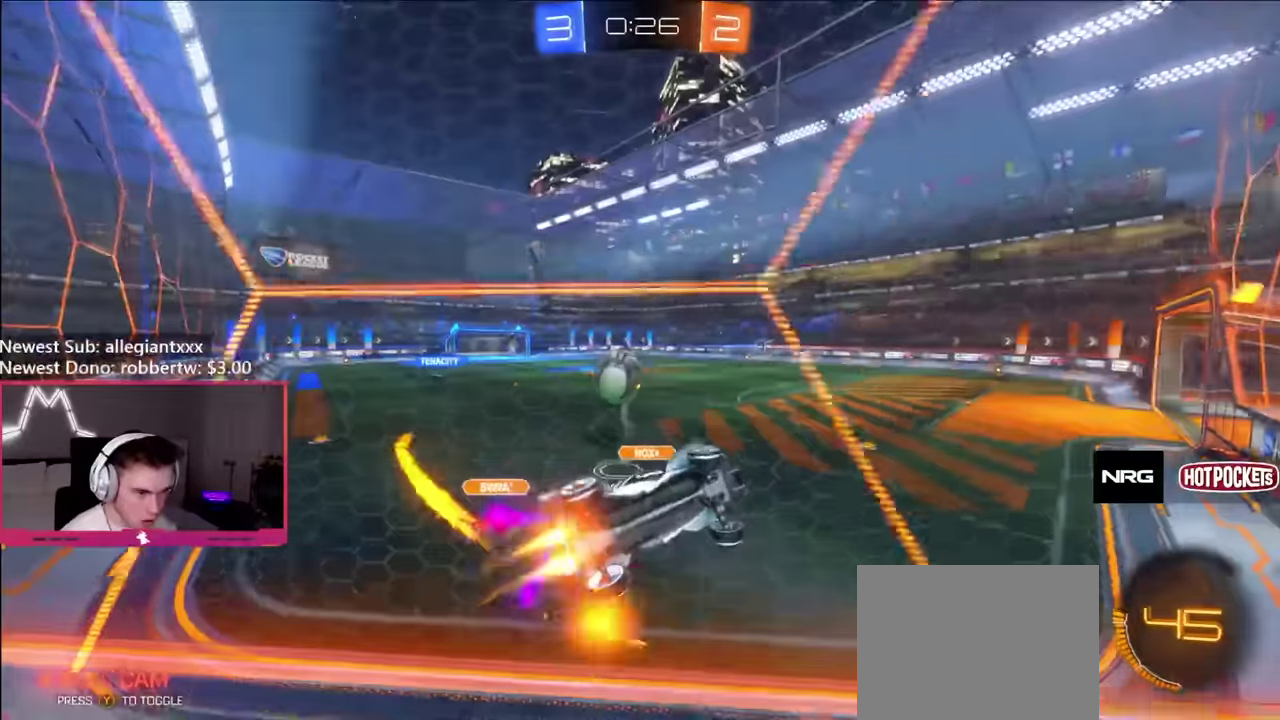
{"buttons": ["B", "R2"], "left_stick": "center", "right_stick": "center", "events": [[433, "left_stick", "center"]]}
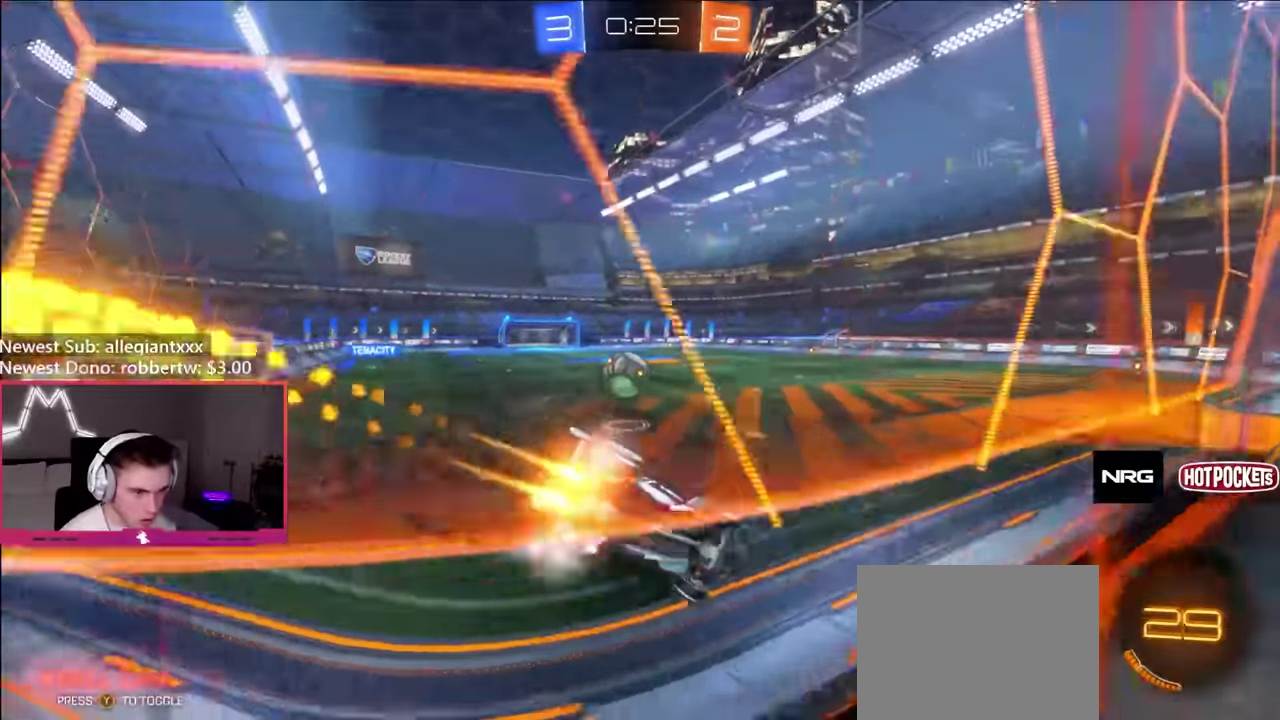
{"buttons": ["B", "R2"], "left_stick": "left", "right_stick": "center", "events": [[200, "left_stick", "left"]]}
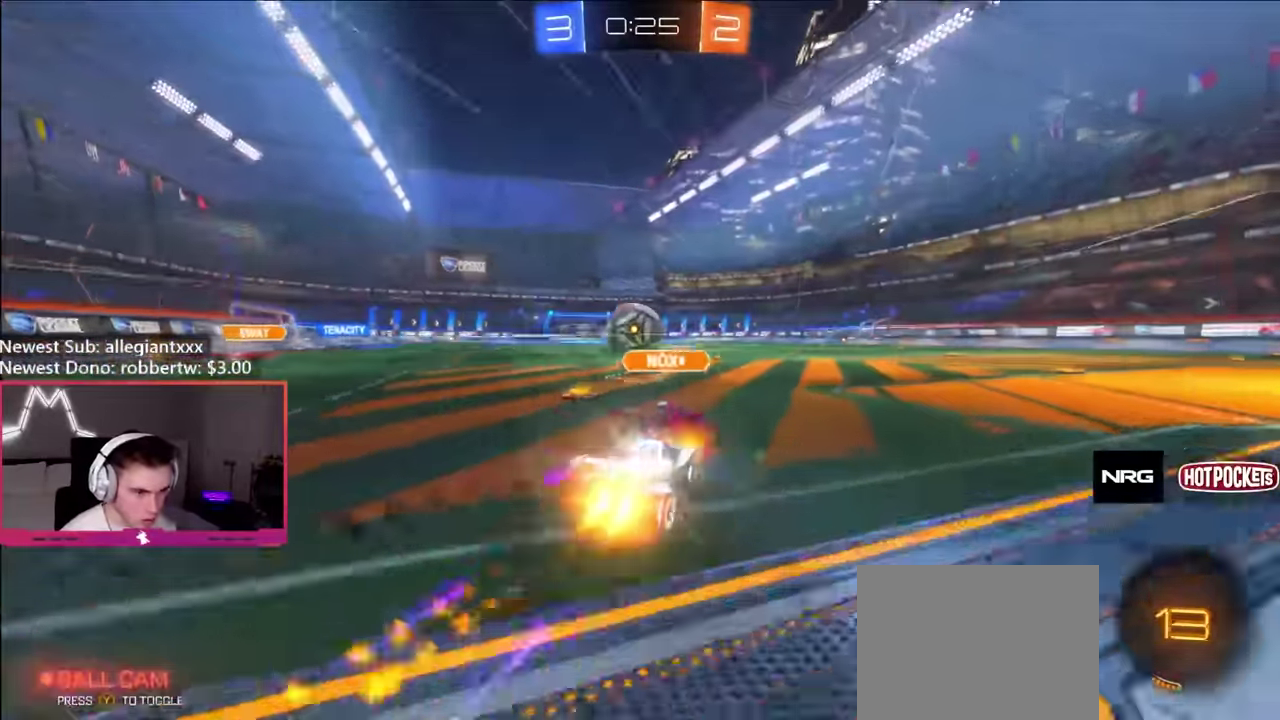
{"buttons": ["L1"], "left_stick": "up-right", "right_stick": "center", "events": [[67, "left_stick", "center"], [100, "Y", "down"], [250, "Y", "up"], [300, "B", "up"], [350, "left_stick", "right"], [400, "L1", "down"], [416, "R2", "up"], [500, "left_stick", "up-right"]]}
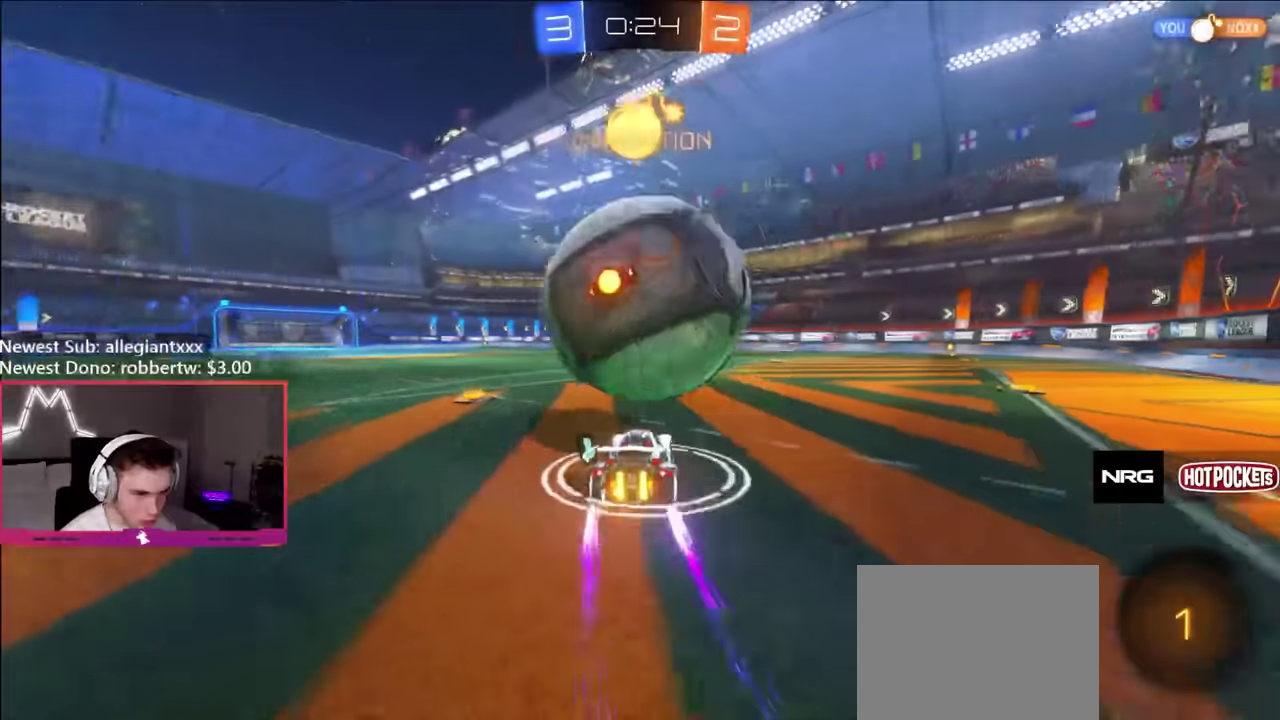
{"buttons": ["R2"], "left_stick": "right", "right_stick": "center", "events": [[116, "left_stick", "right"], [133, "L1", "up"], [333, "R2", "down"]]}
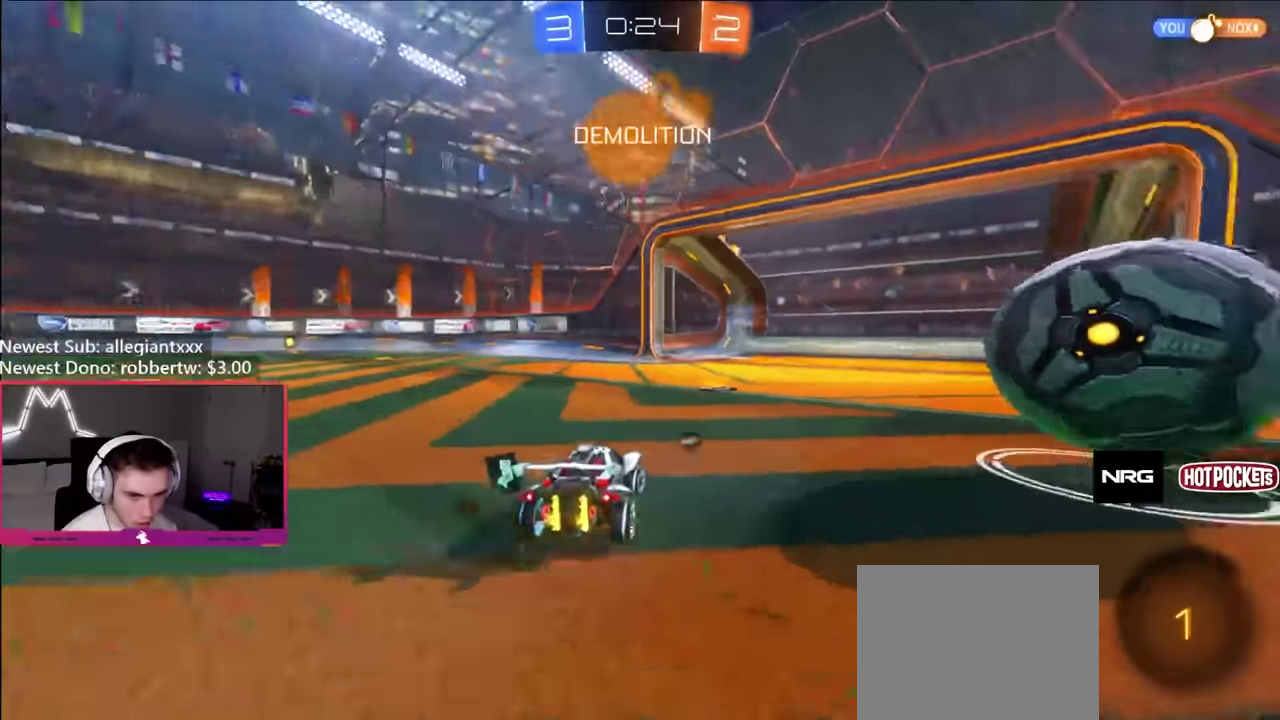
{"buttons": [], "left_stick": "down", "right_stick": "center", "events": [[50, "R2", "up"], [200, "R2", "down"], [350, "left_stick", "center"], [383, "A", "down"], [400, "B", "down"], [400, "left_stick", "down"], [466, "R2", "up"], [483, "A", "up"], [500, "B", "up"]]}
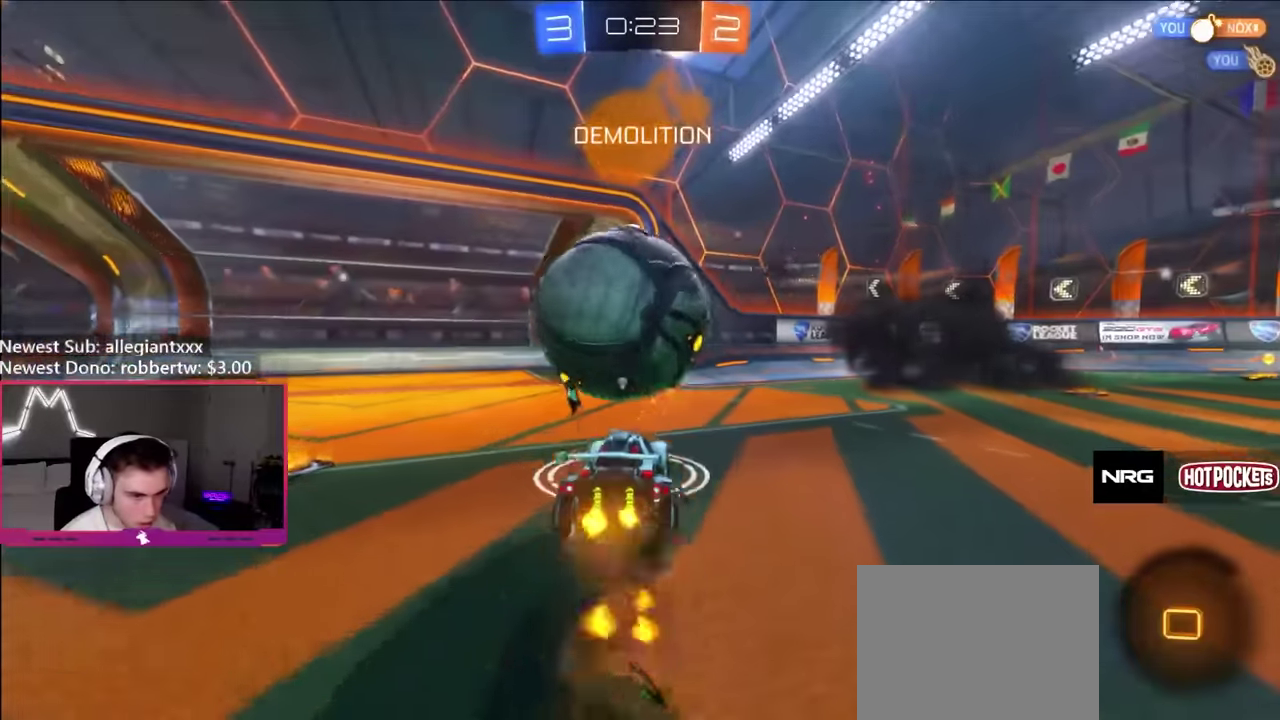
{"buttons": ["B"], "left_stick": "left", "right_stick": "center", "events": [[16, "left_stick", "center"], [133, "left_stick", "left"], [300, "left_stick", "center"], [400, "B", "down"], [400, "left_stick", "left"]]}
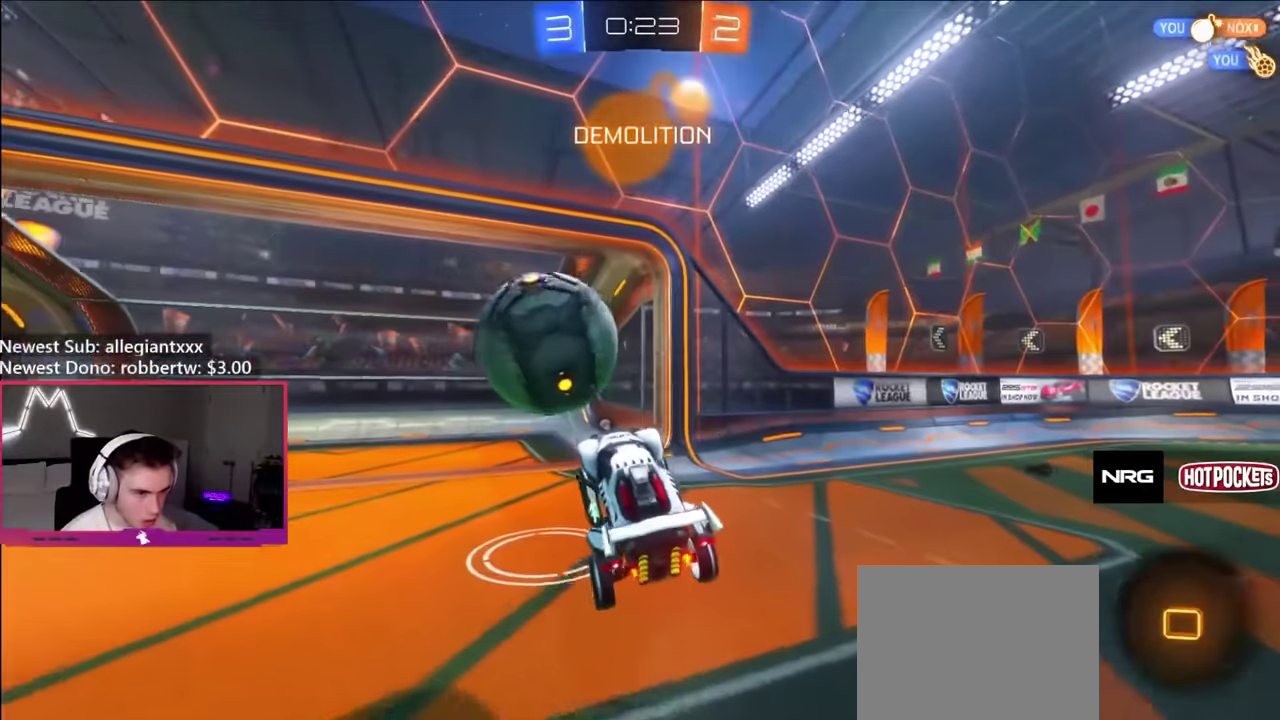
{"buttons": [], "left_stick": "down", "right_stick": "center", "events": [[33, "left_stick", "down-left"], [150, "left_stick", "up-right"], [200, "A", "down"], [200, "left_stick", "up"], [283, "left_stick", "down-left"], [333, "A", "up"], [350, "left_stick", "down"], [433, "B", "up"]]}
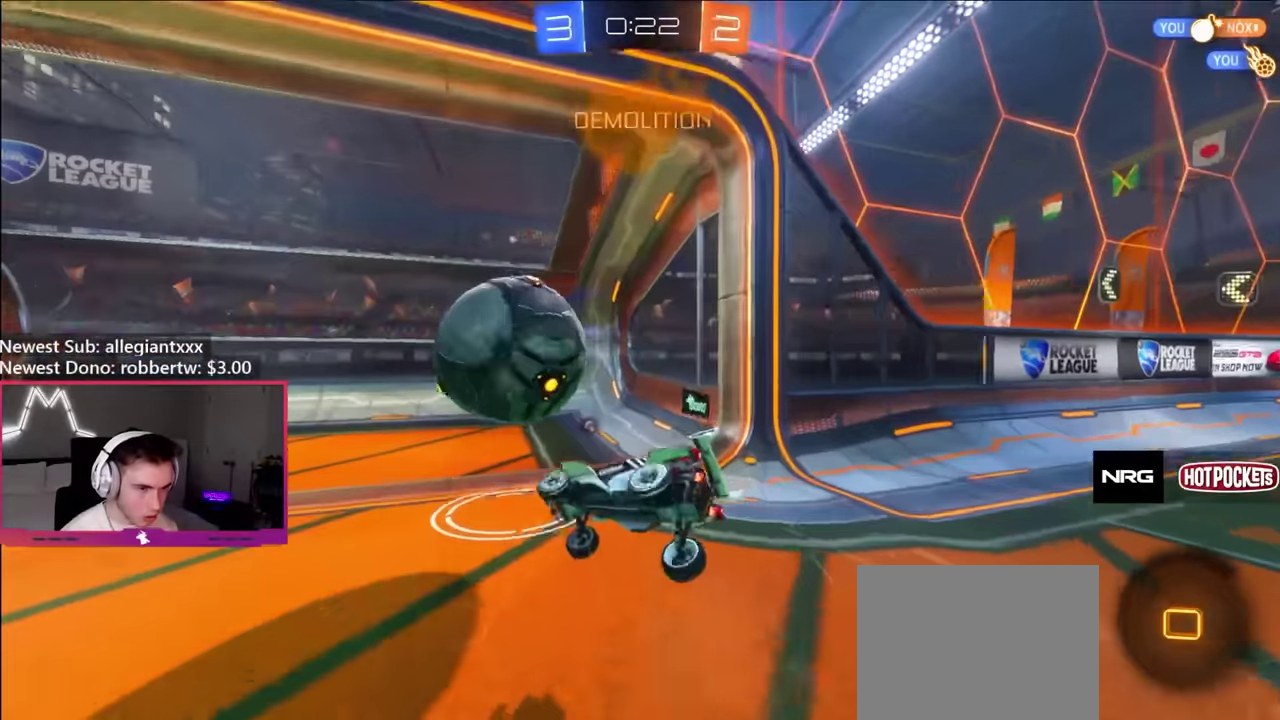
{"buttons": ["X", "R1"], "left_stick": "center", "right_stick": "center", "events": [[50, "X", "down"], [100, "left_stick", "down-left"], [333, "left_stick", "center"], [350, "R1", "down"]]}
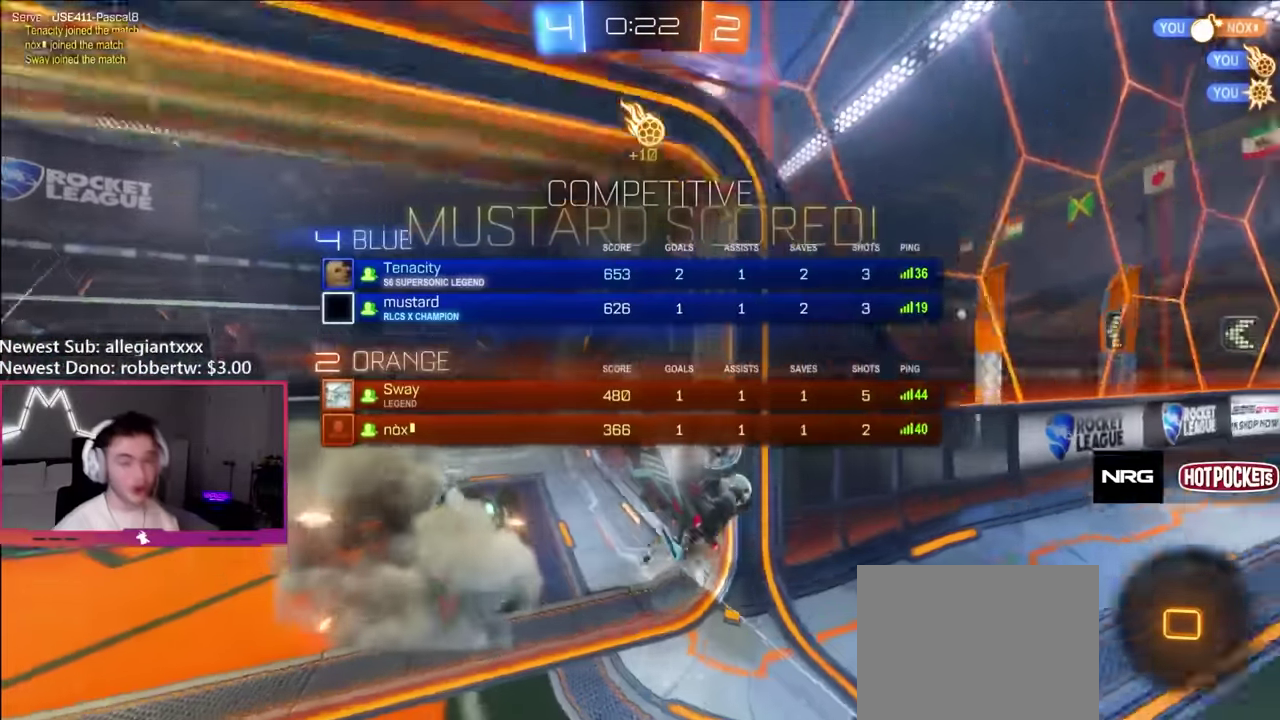
{"buttons": ["R1"], "left_stick": "down", "right_stick": "center", "events": [[266, "left_stick", "right"], [350, "left_stick", "down-right"], [450, "X", "up"], [483, "left_stick", "down"]]}
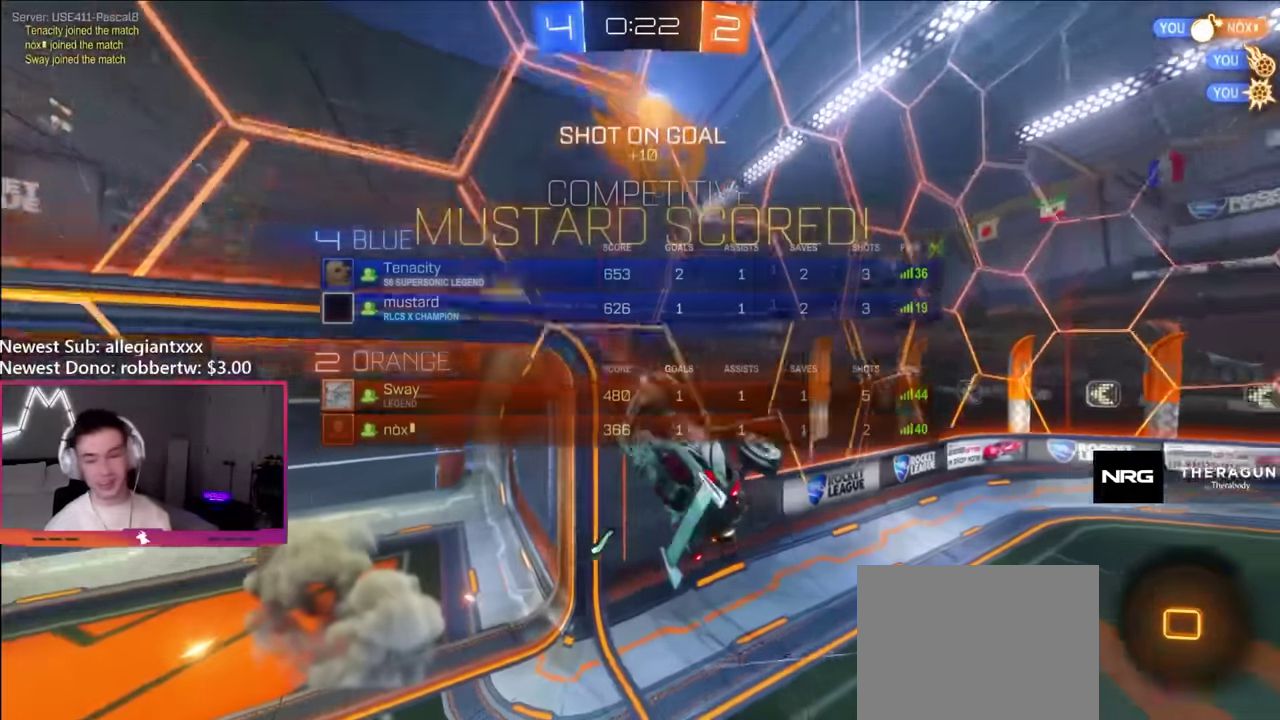
{"buttons": ["R1"], "left_stick": "left", "right_stick": "center", "events": [[83, "A", "down"], [216, "left_stick", "down-left"], [233, "A", "up"], [400, "left_stick", "left"]]}
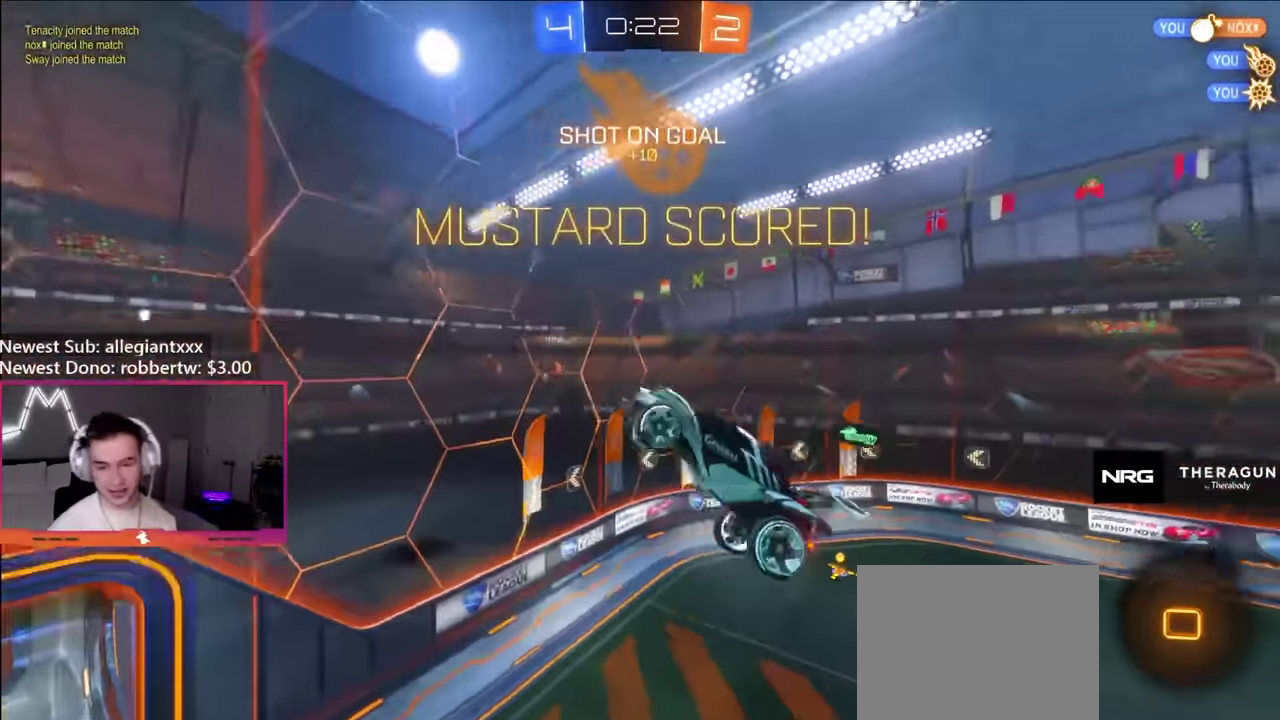
{"buttons": [], "left_stick": "up-left", "right_stick": "center", "events": [[83, "left_stick", "up-left"], [100, "R1", "up"], [316, "A", "down"], [400, "A", "up"]]}